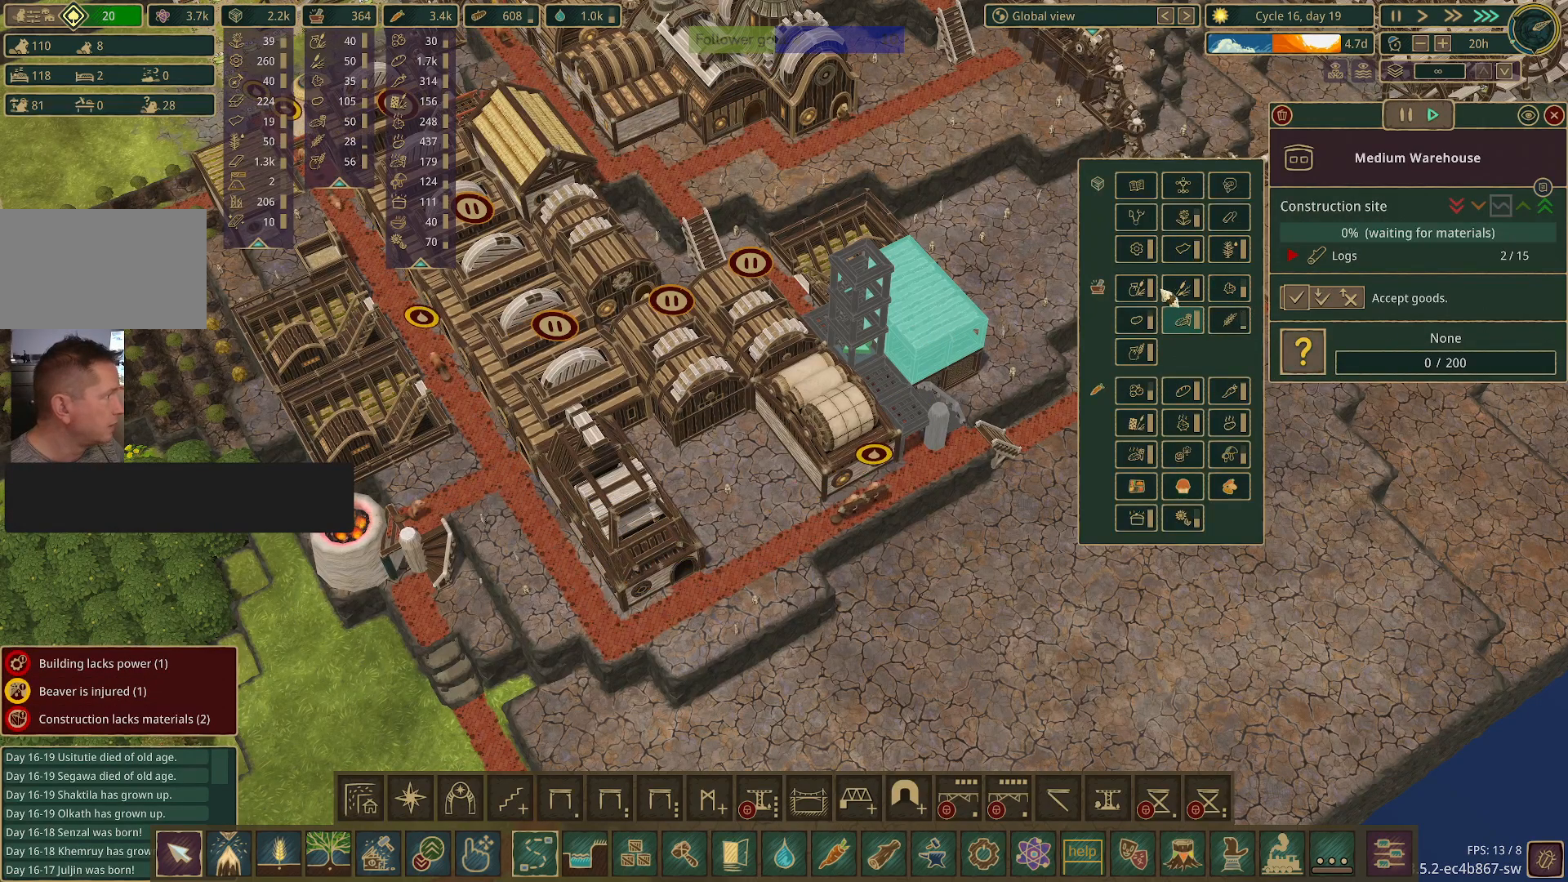
Gameplay with keyboard and mouse; each line is a JSON object with the keys and mouse buttons held at the frame after it. "events" lists presses ("down") and releases ("up") of "1", "2", "3", "4", "5", "a", "alt", "c", "caps_lock", "ctrl", "d", "e", "f", "g", "q", "r", "s", "shift", "space", "t", "tab", "v", "w", "x", "z", "mouse_left", "mouse_wheel" and "mouse_right" between this image and that frame as [ms after this image, input, new state], when the widget could be followed in between. "mouse_left", "mouse_wheel", "mouse_right" = the "left", "wheel", "right" buttons of the "mouse" list. No other keys are recorded. "wheel" means that the mouse wheel is clicked or scrolled. Not read: mouse_move.
{"keys": [], "mouse": [], "events": [[350, "mouse_left", "down"], [450, "mouse_left", "up"]]}
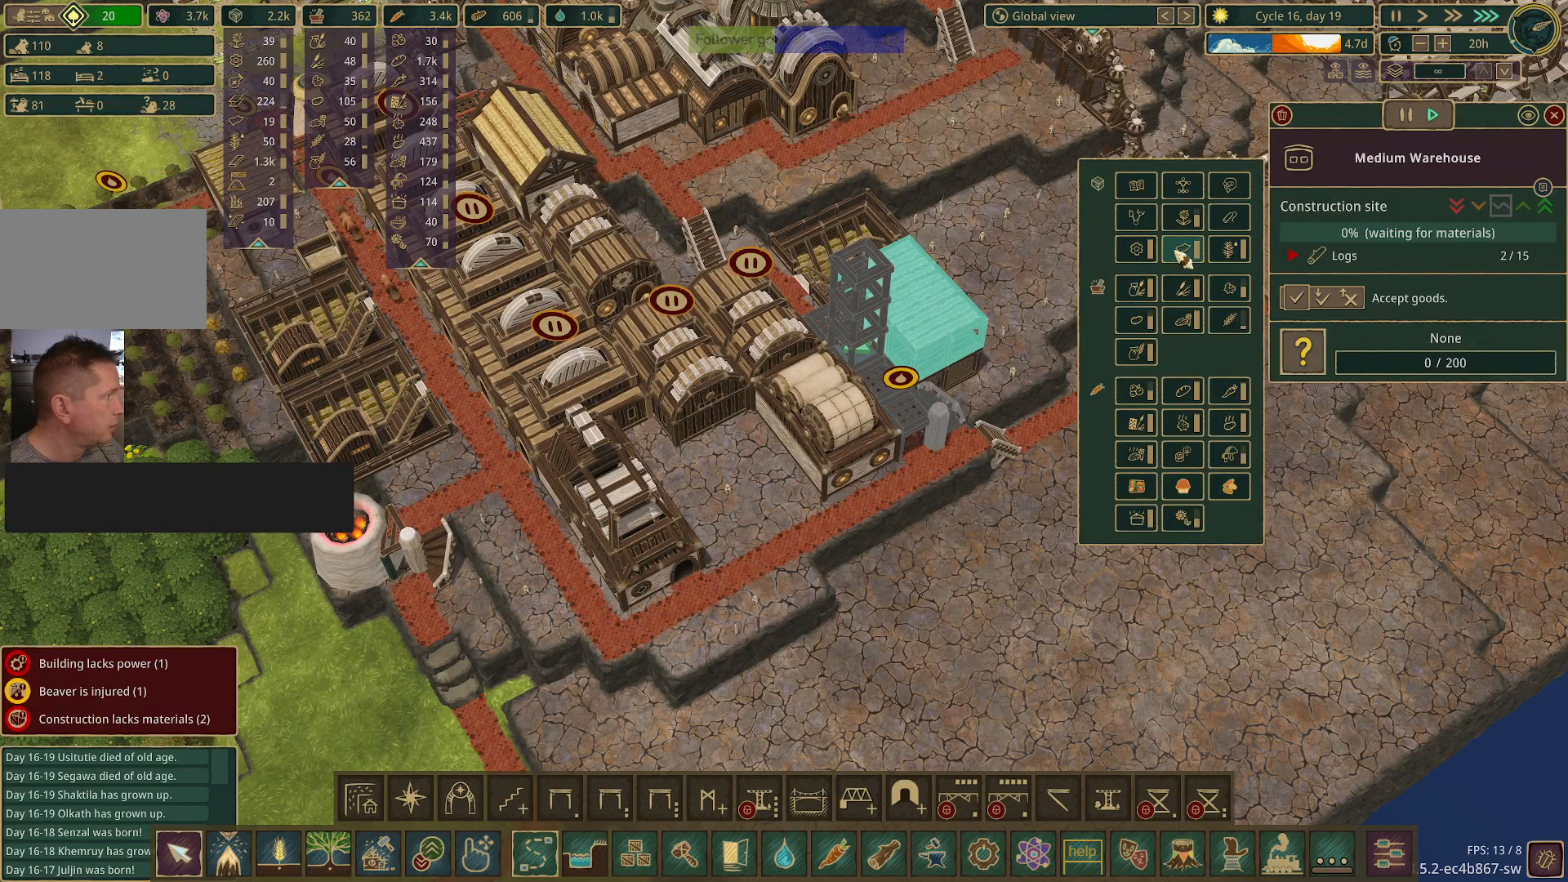
{"keys": ["e"], "mouse": [], "events": [[417, "e", "down"]]}
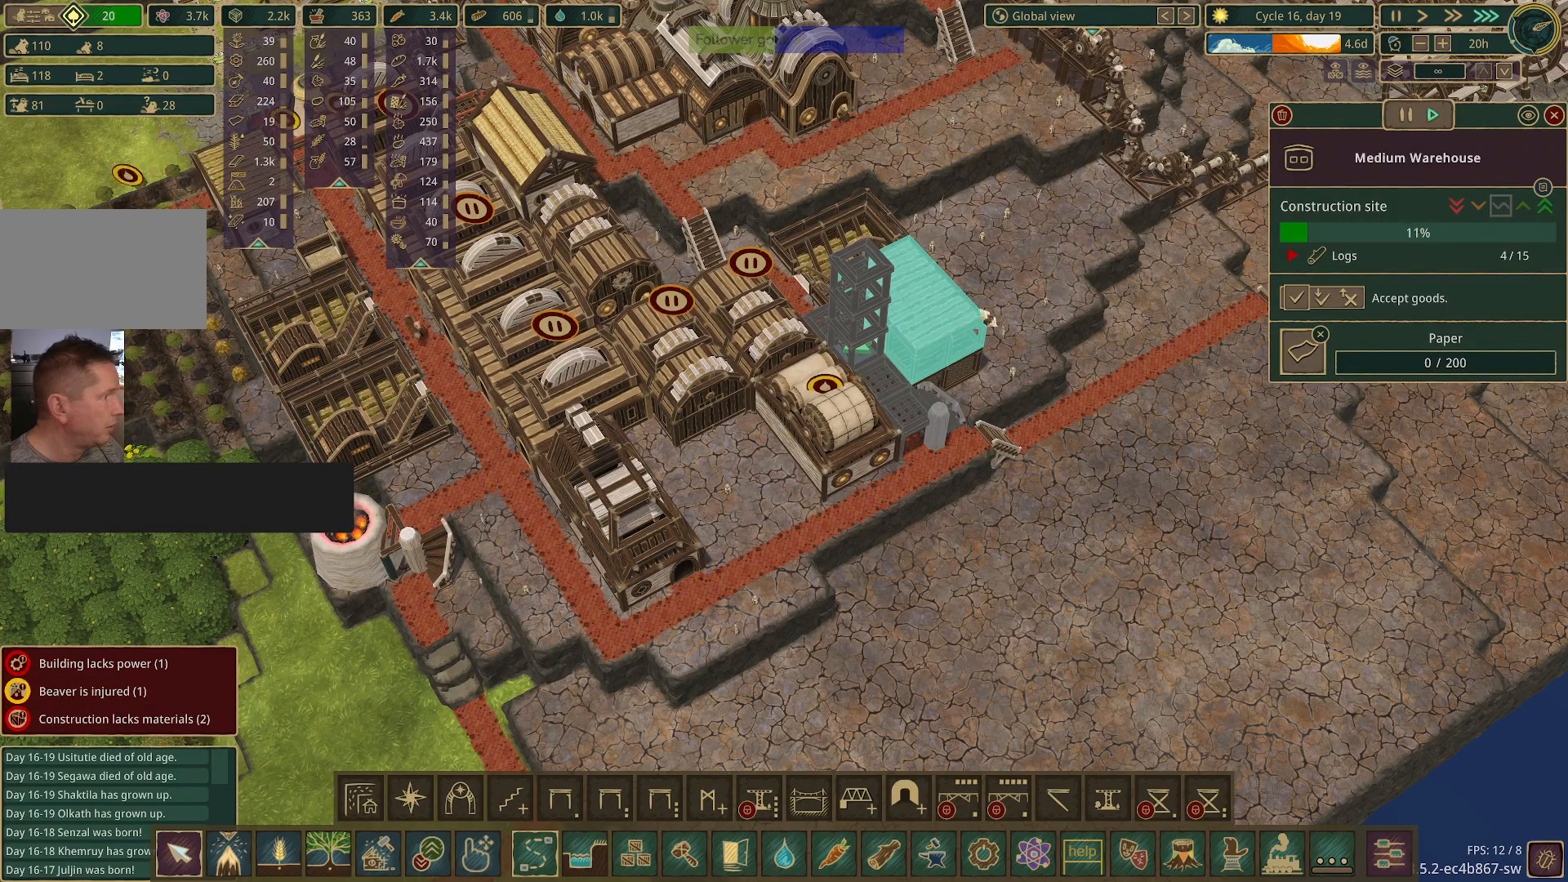
{"keys": [], "mouse": [], "events": [[217, "e", "up"]]}
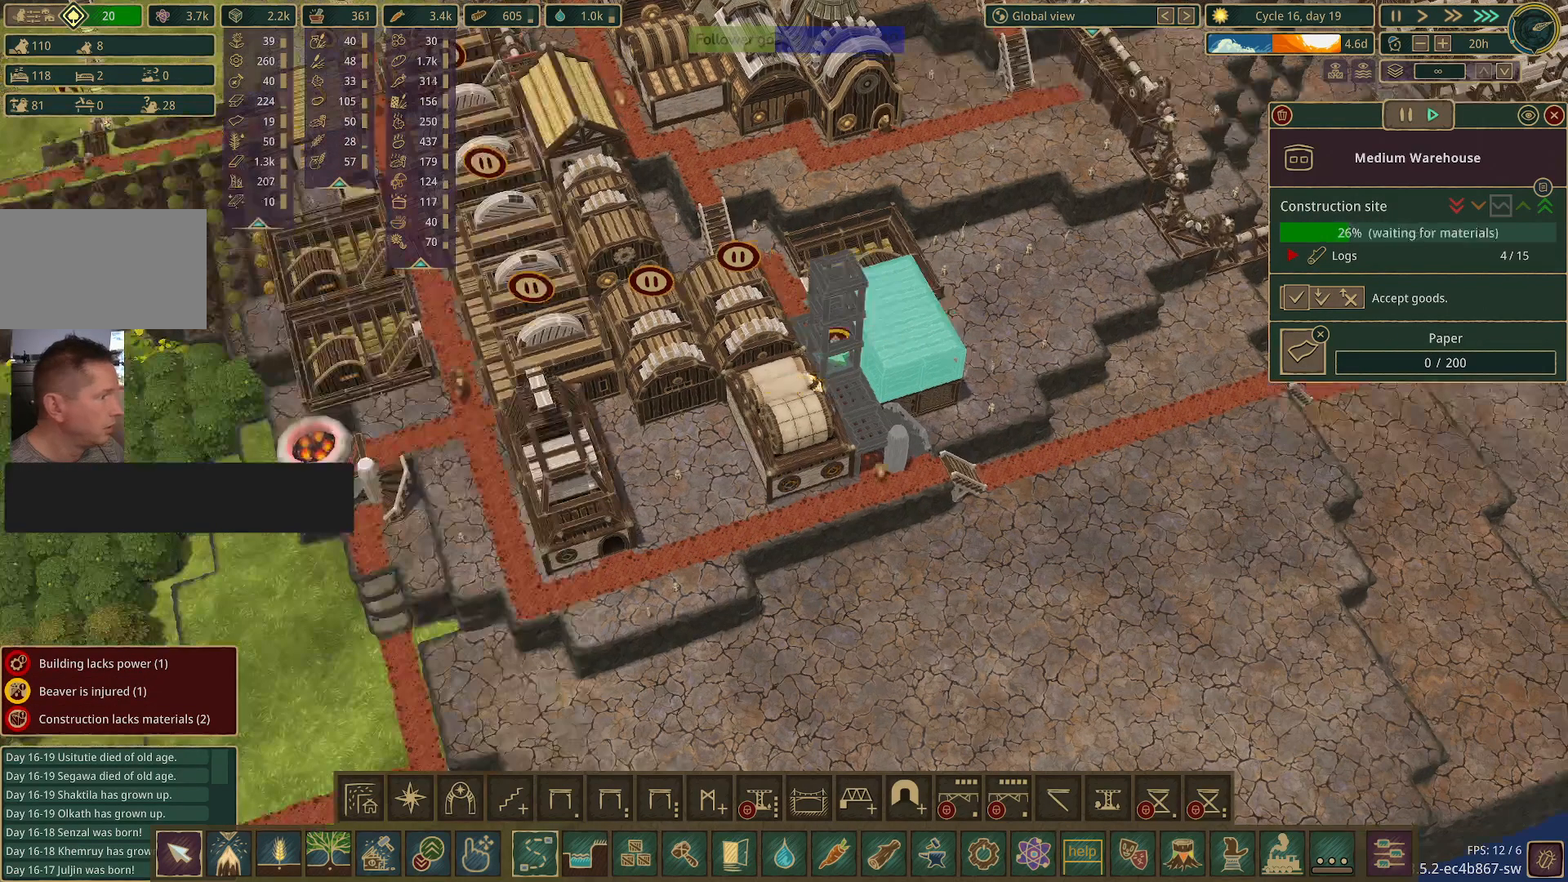
{"keys": [], "mouse": [], "events": [[267, "e", "down"], [500, "e", "up"]]}
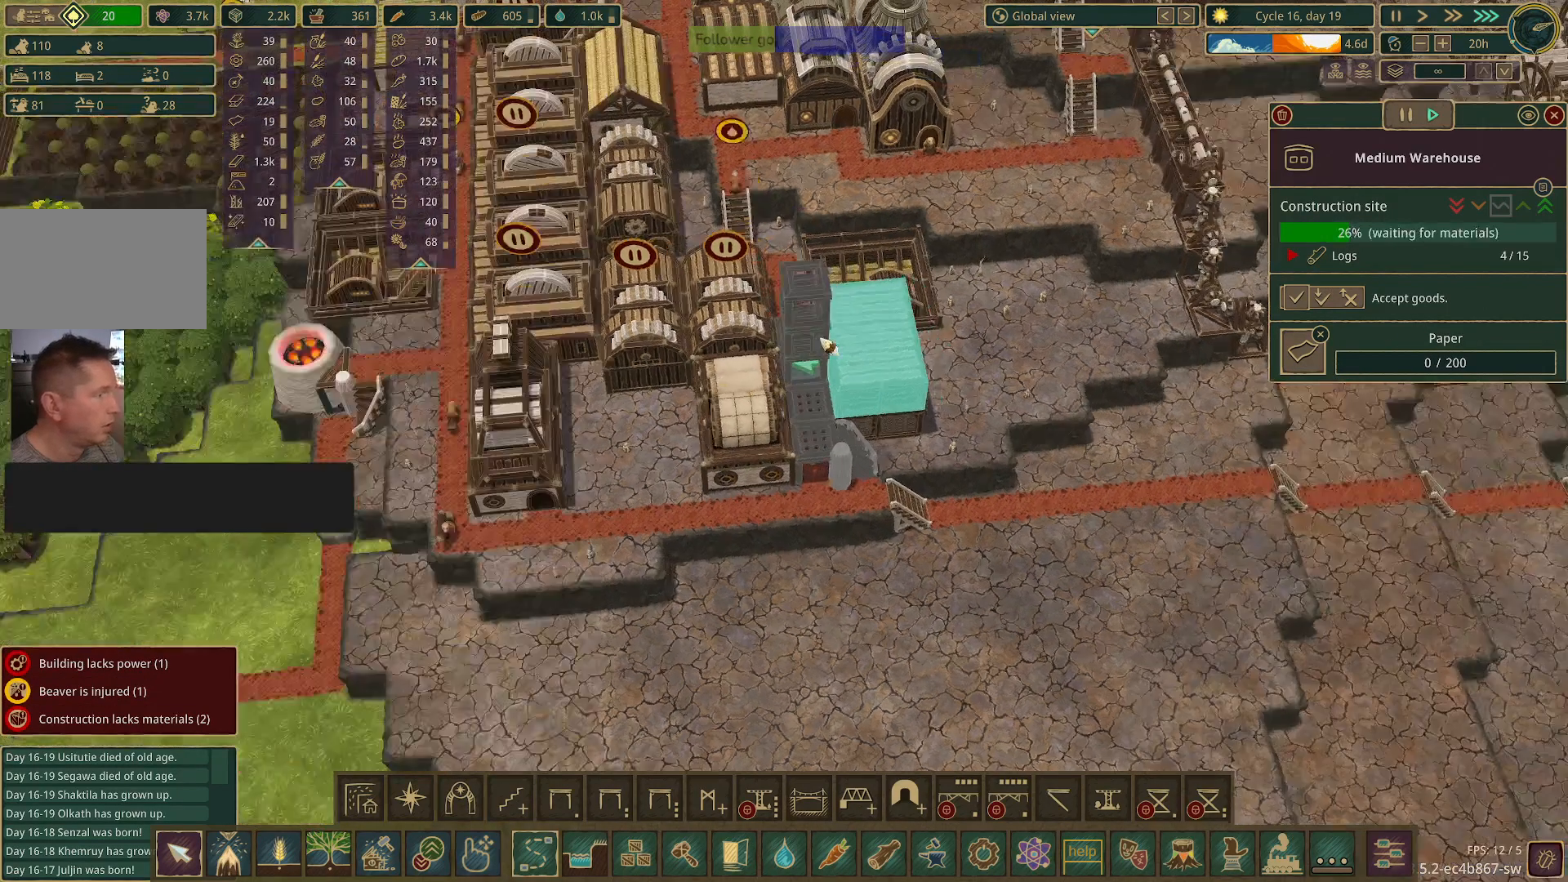
{"keys": [], "mouse": [], "events": []}
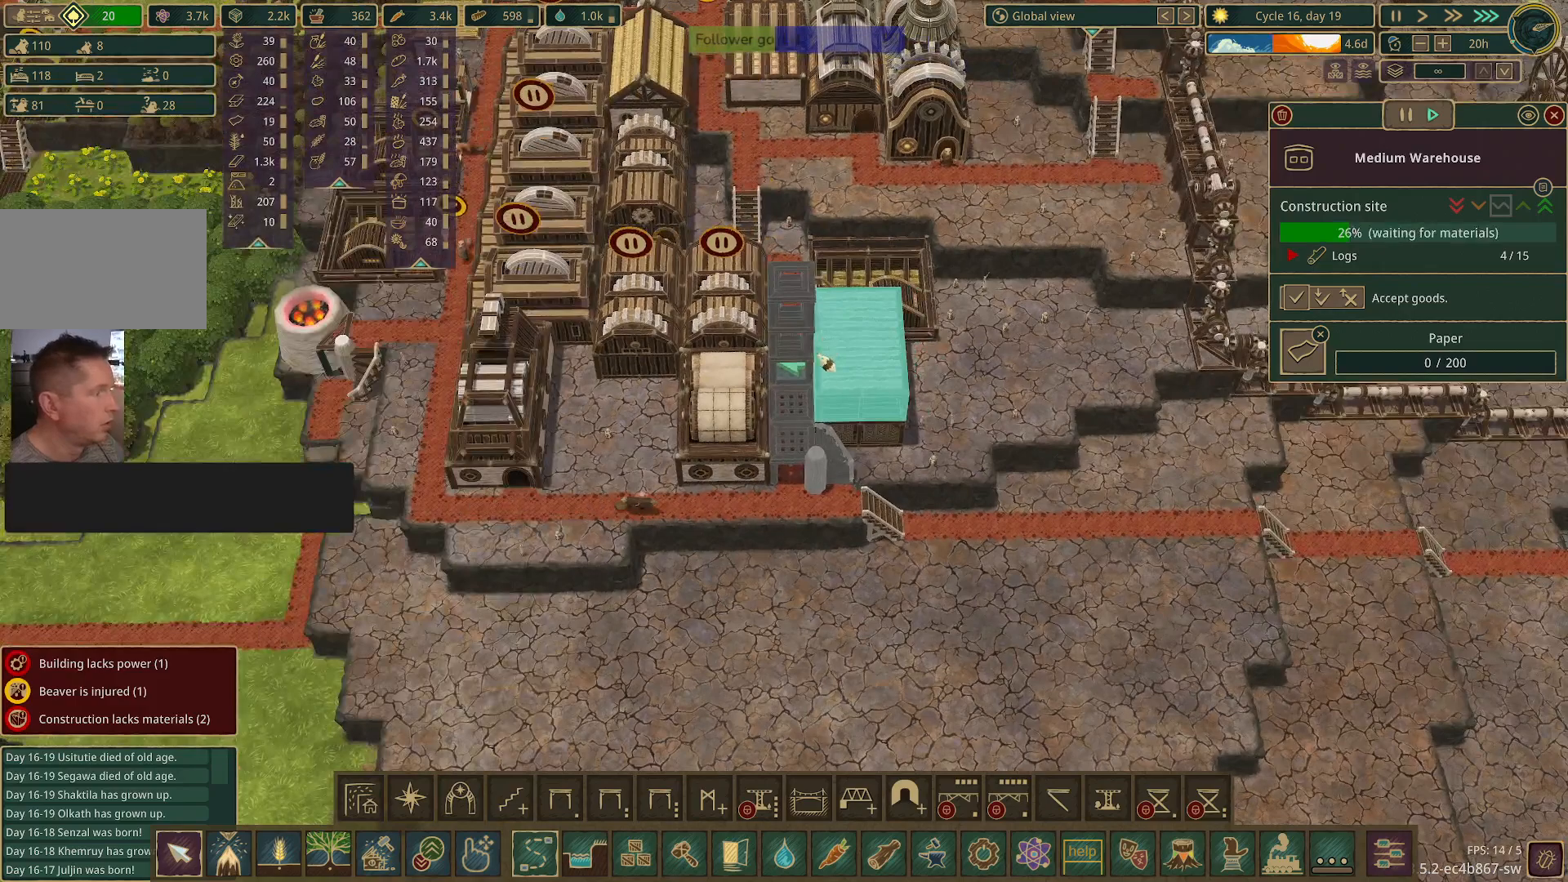
{"keys": [], "mouse": [], "events": []}
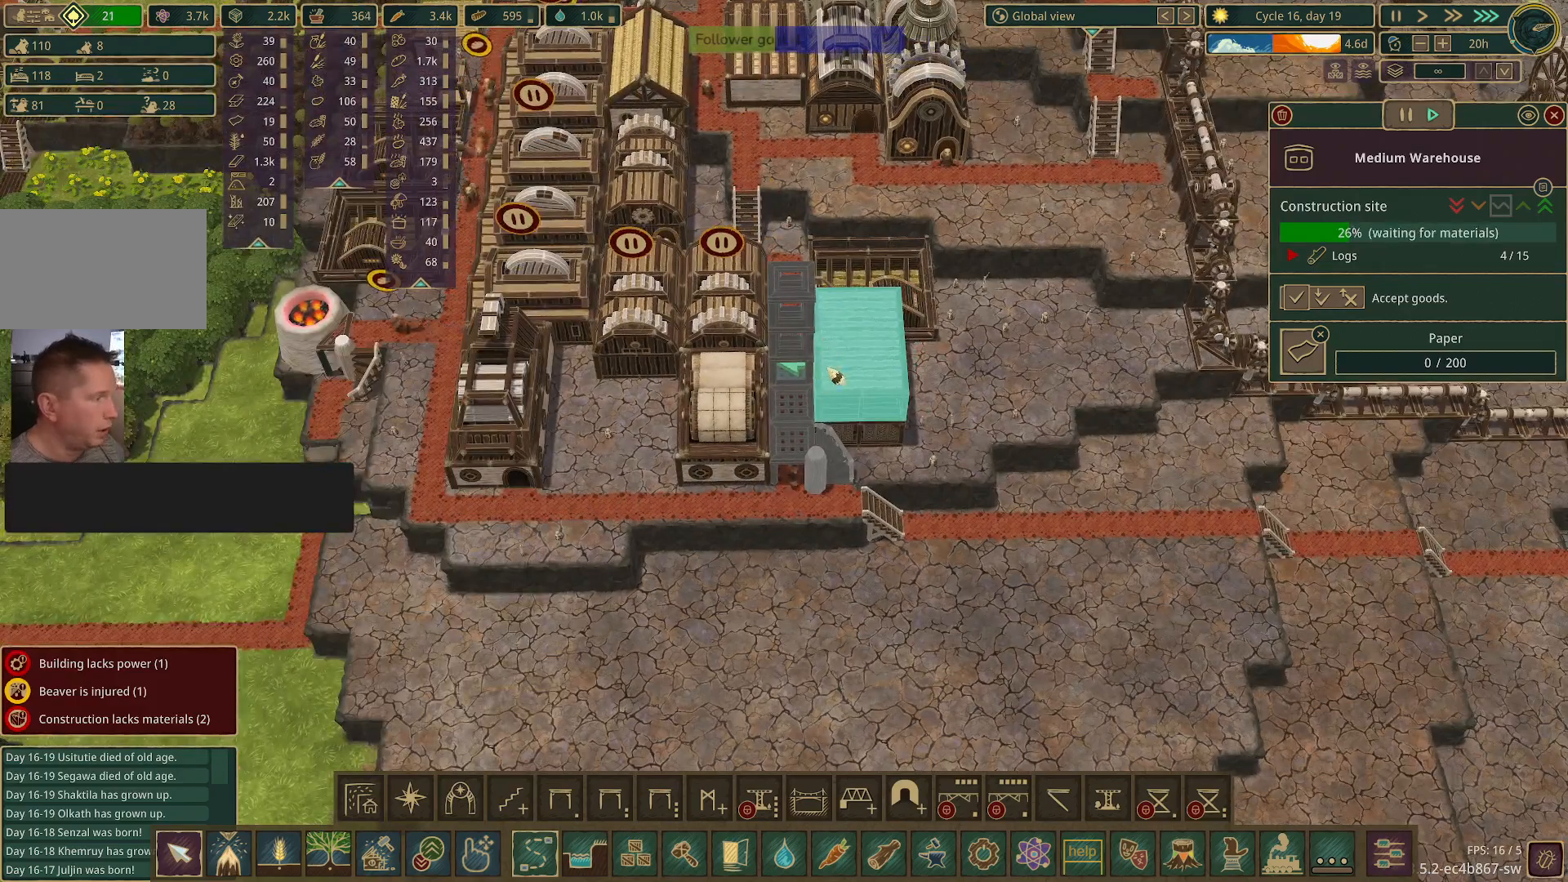
{"keys": [], "mouse": [], "events": []}
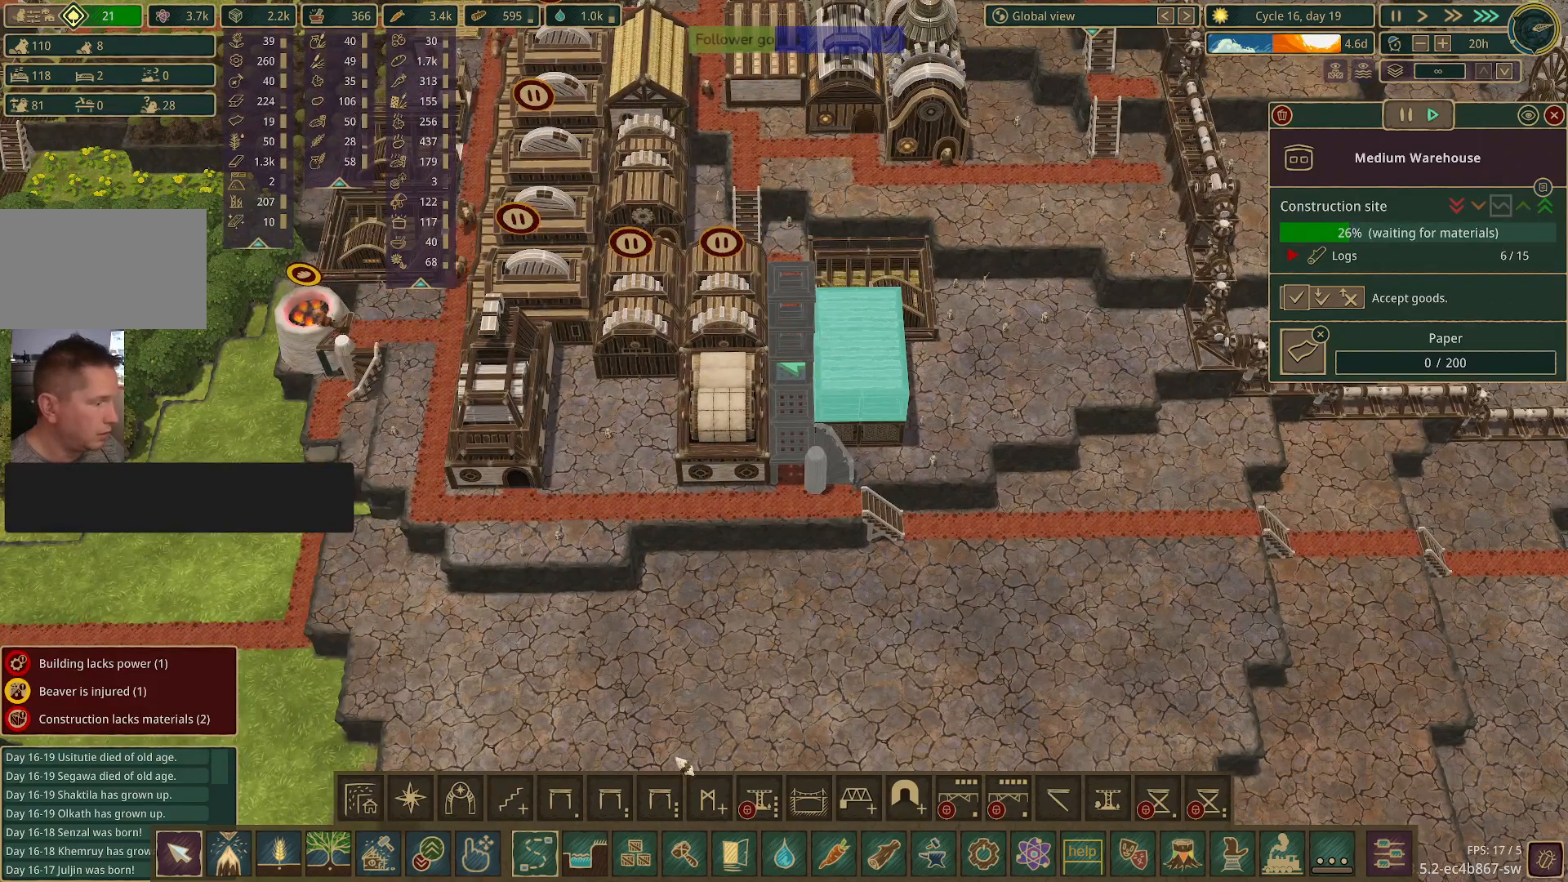
{"keys": [], "mouse": [], "events": []}
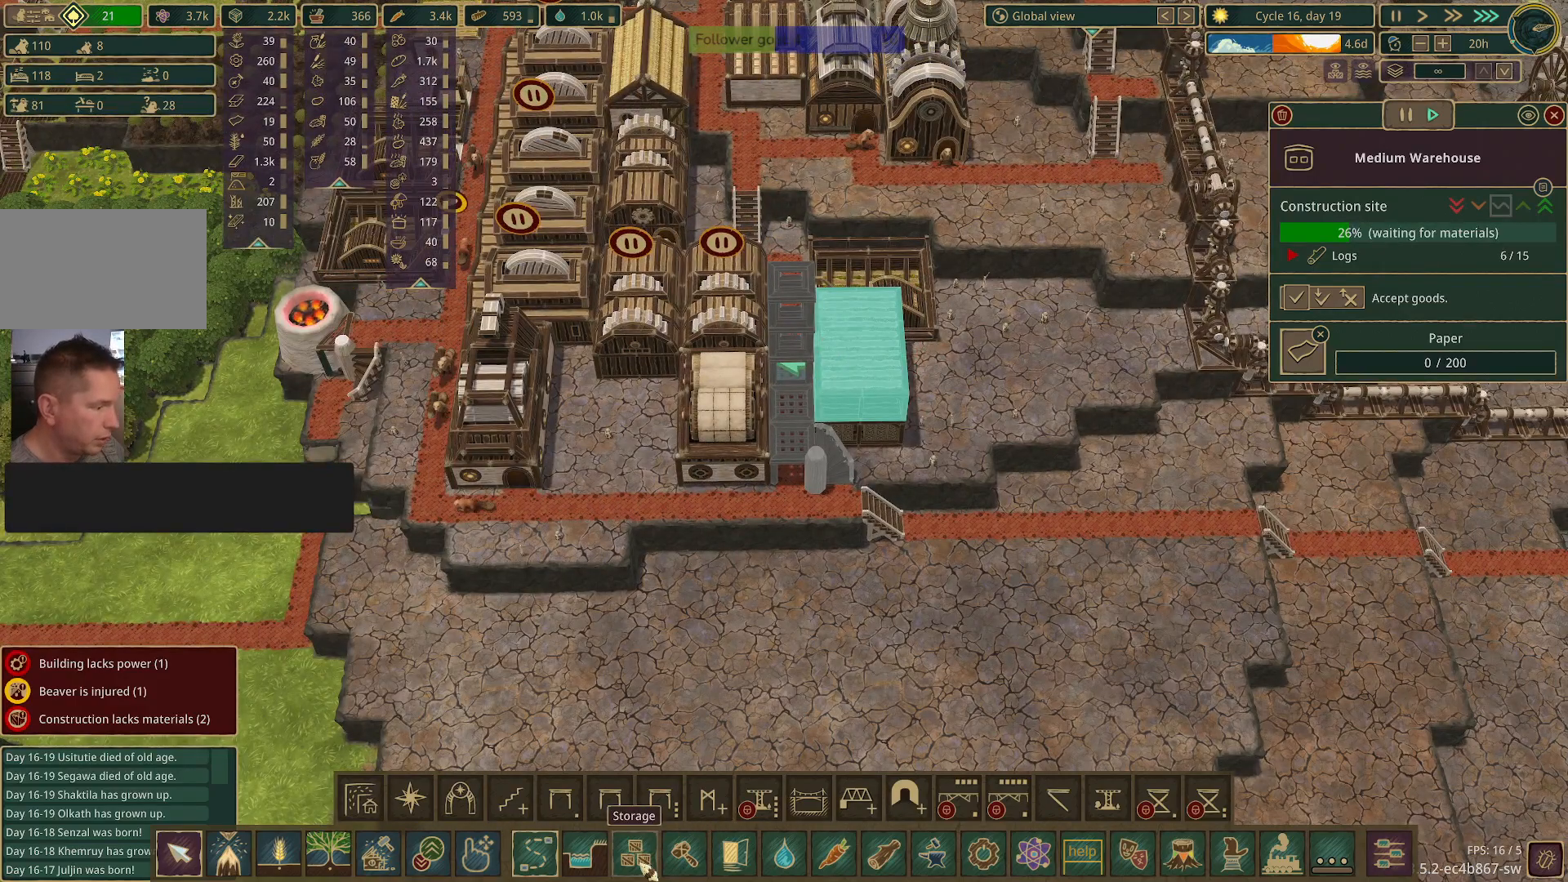
{"keys": [], "mouse": [], "events": []}
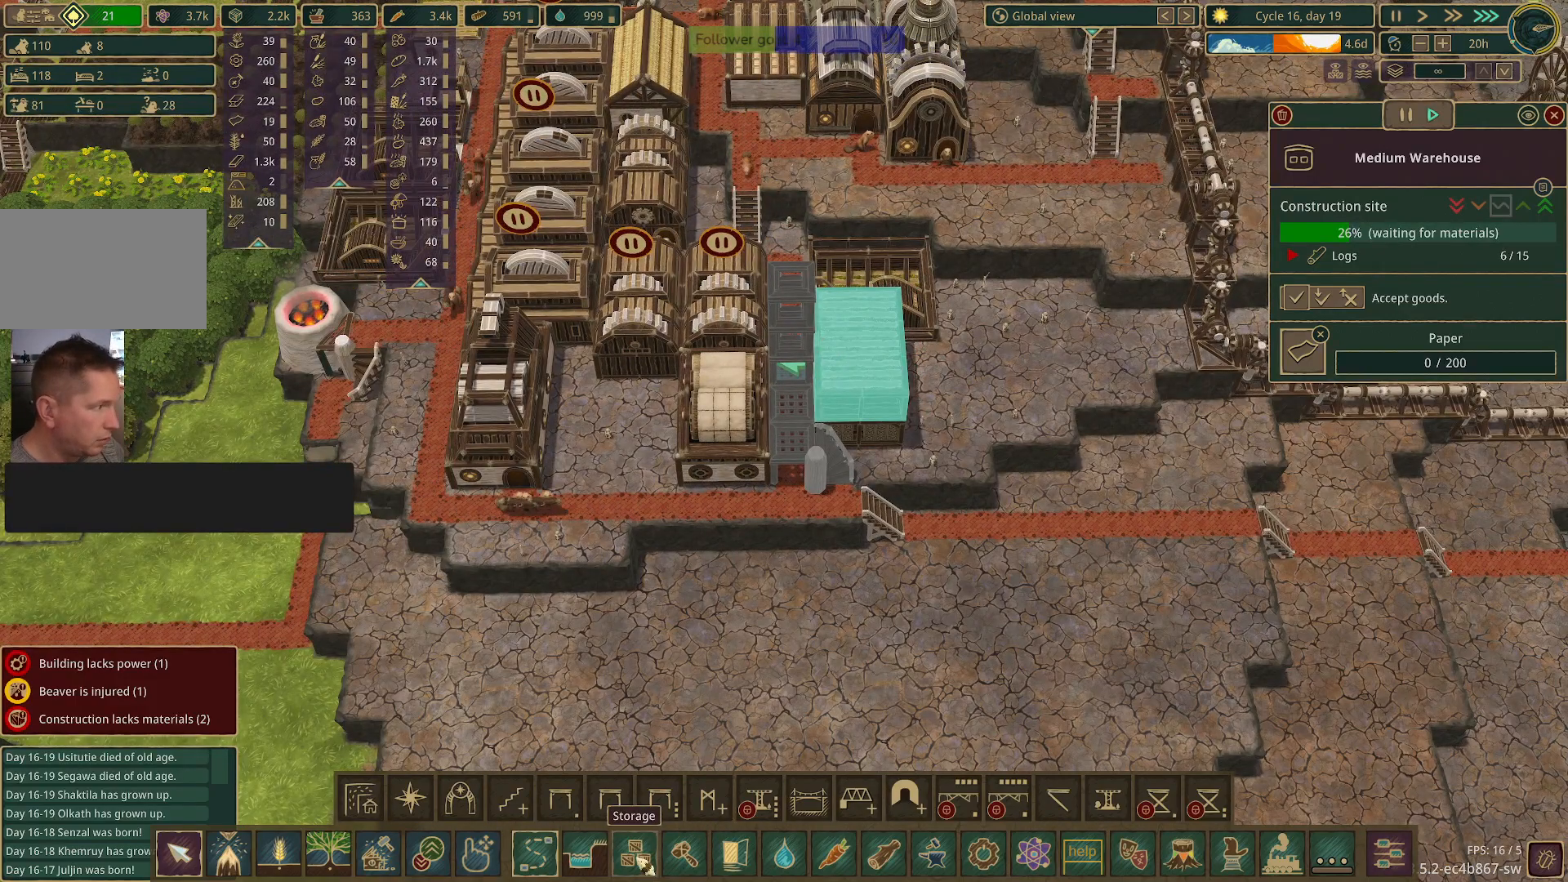
{"keys": [], "mouse": [], "events": [[33, "mouse_left", "down"], [217, "mouse_left", "up"]]}
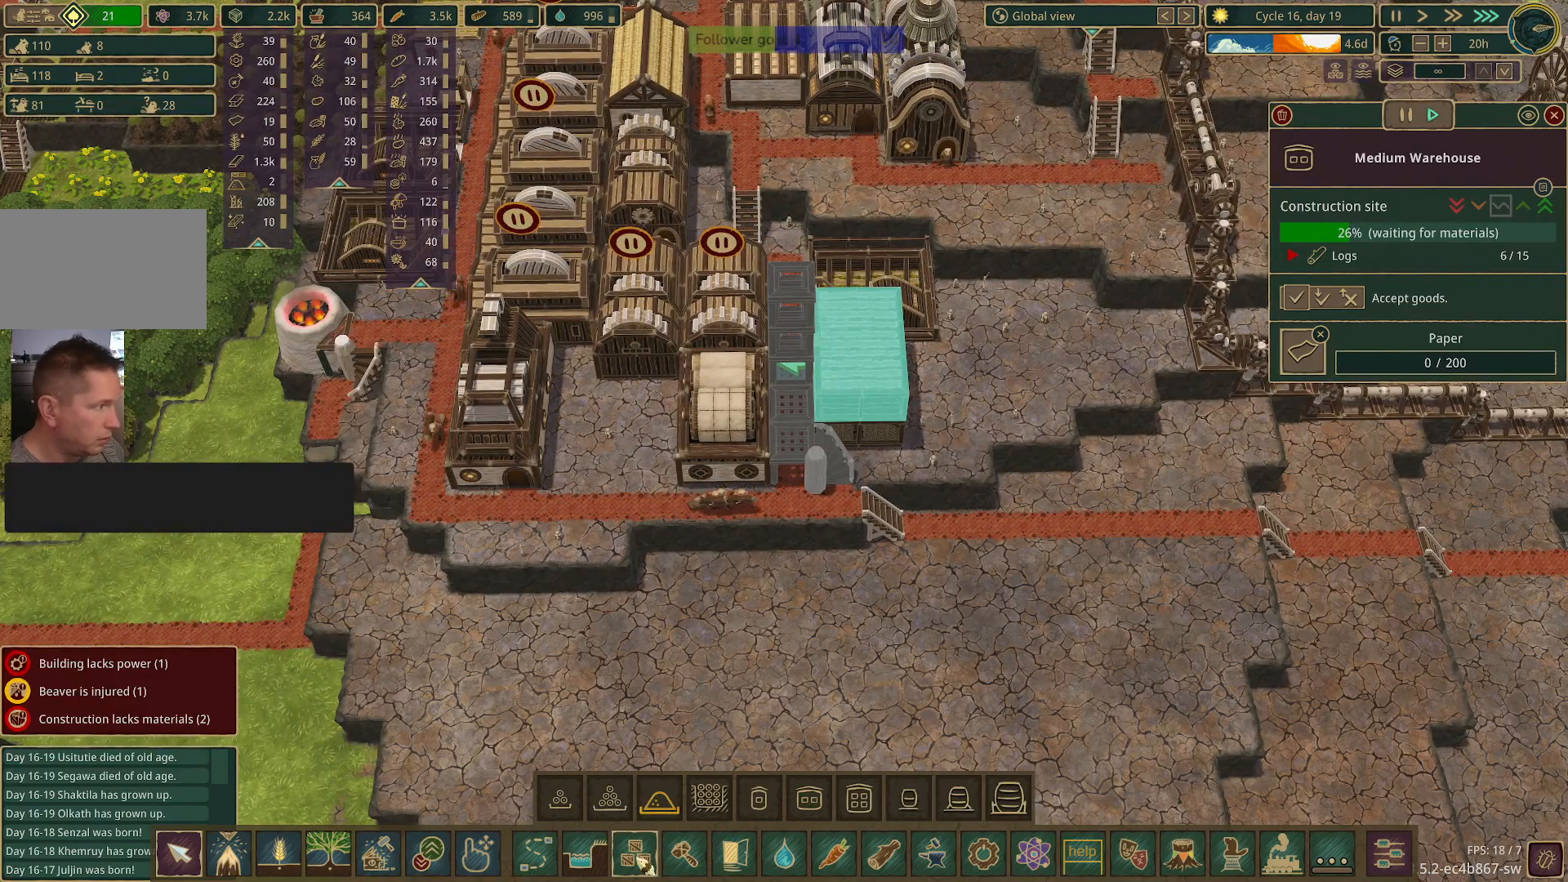
{"keys": [], "mouse": [], "events": []}
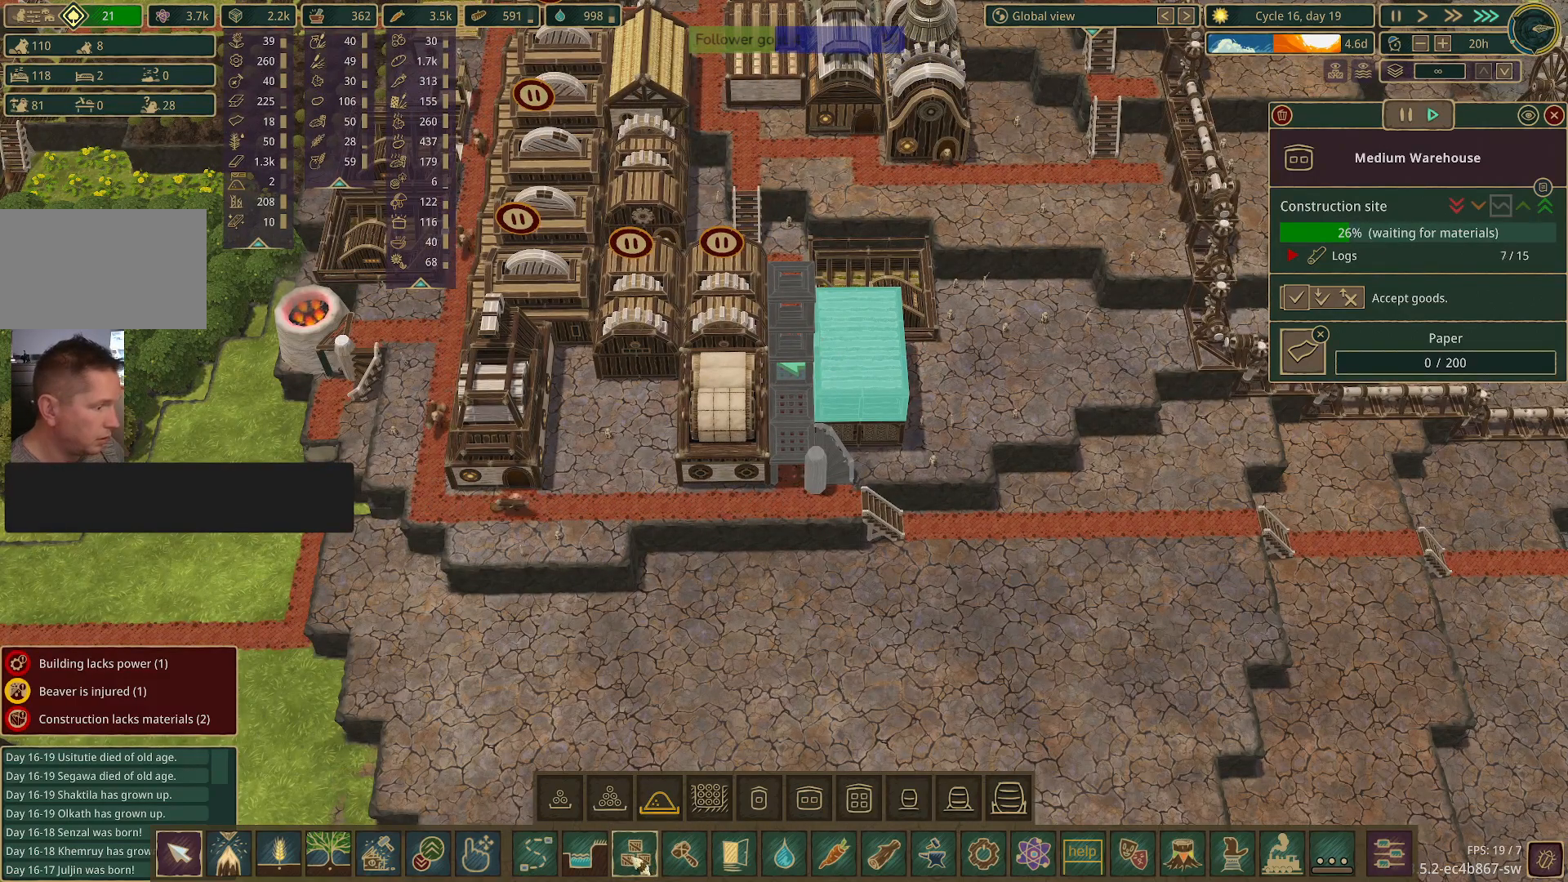
{"keys": [], "mouse": [], "events": []}
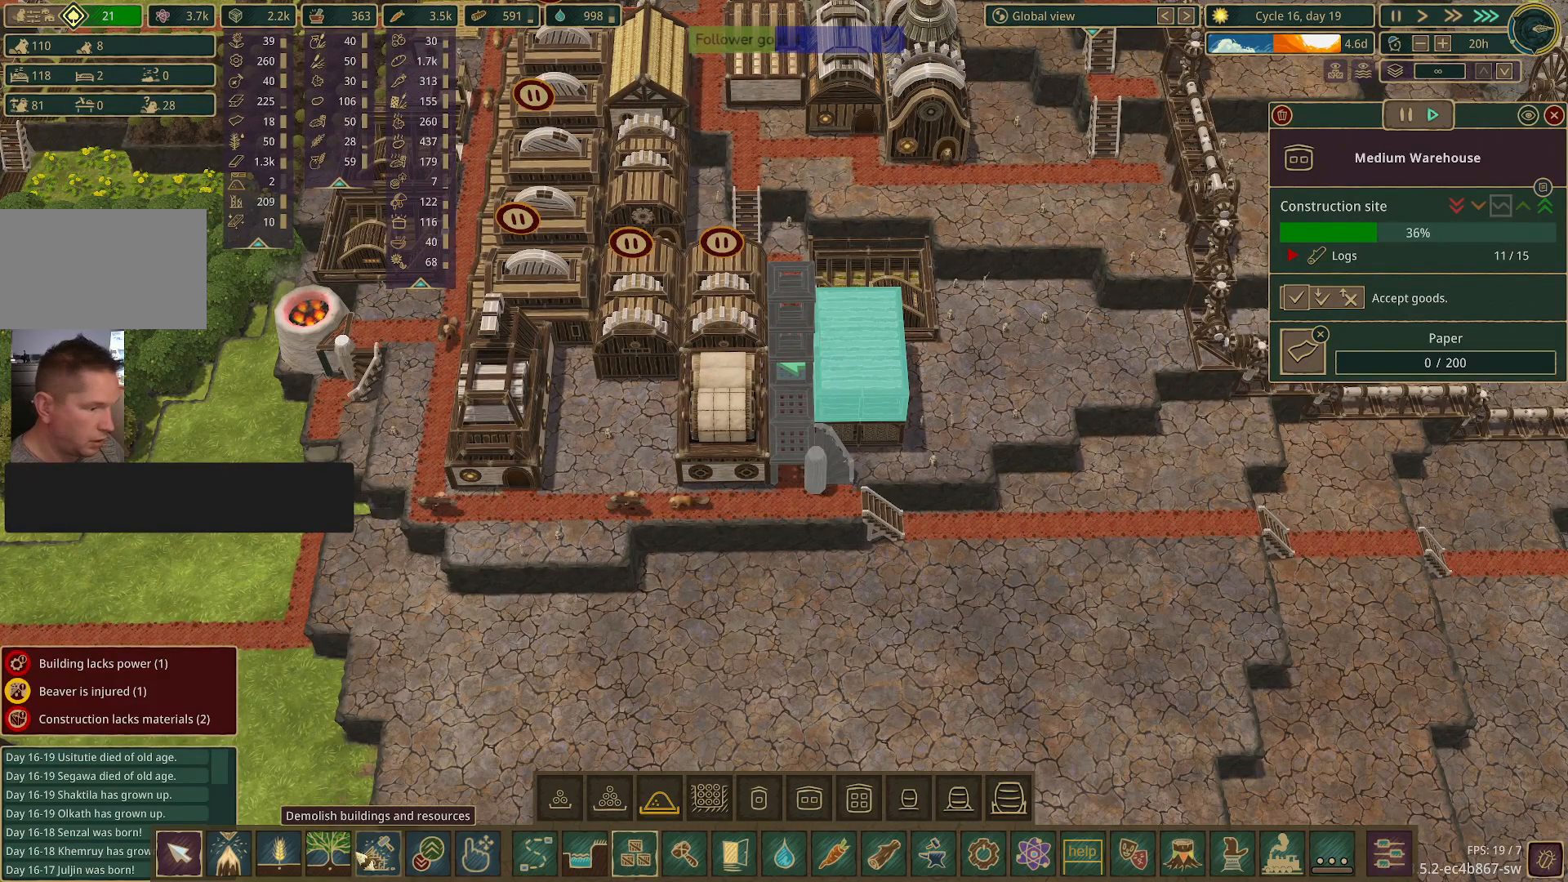
{"keys": [], "mouse": [], "events": []}
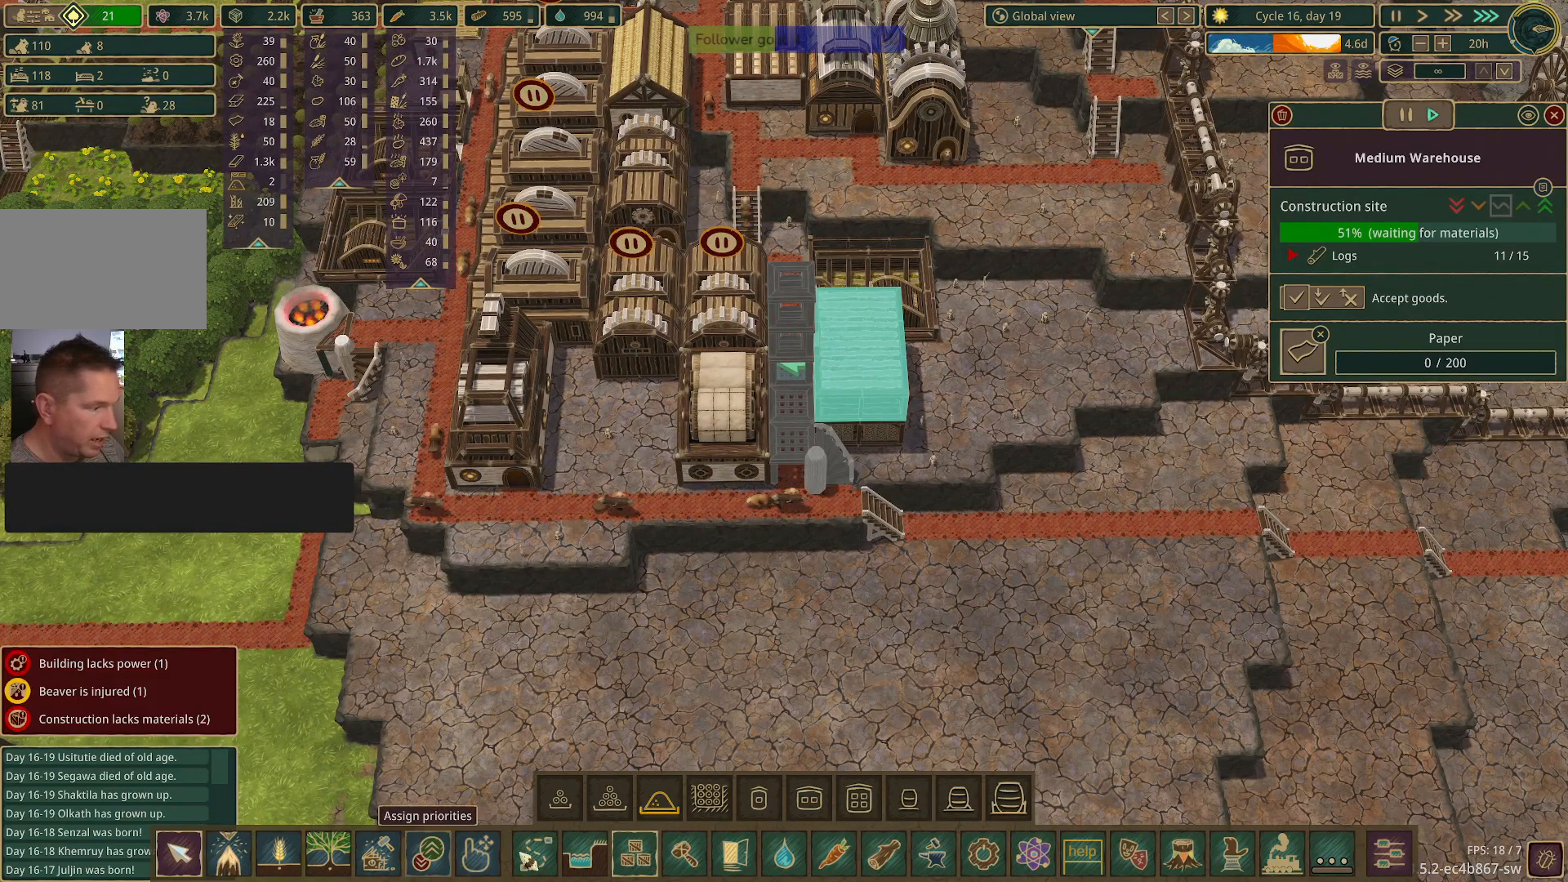
{"keys": [], "mouse": [], "events": [[183, "mouse_left", "down"], [233, "mouse_left", "up"]]}
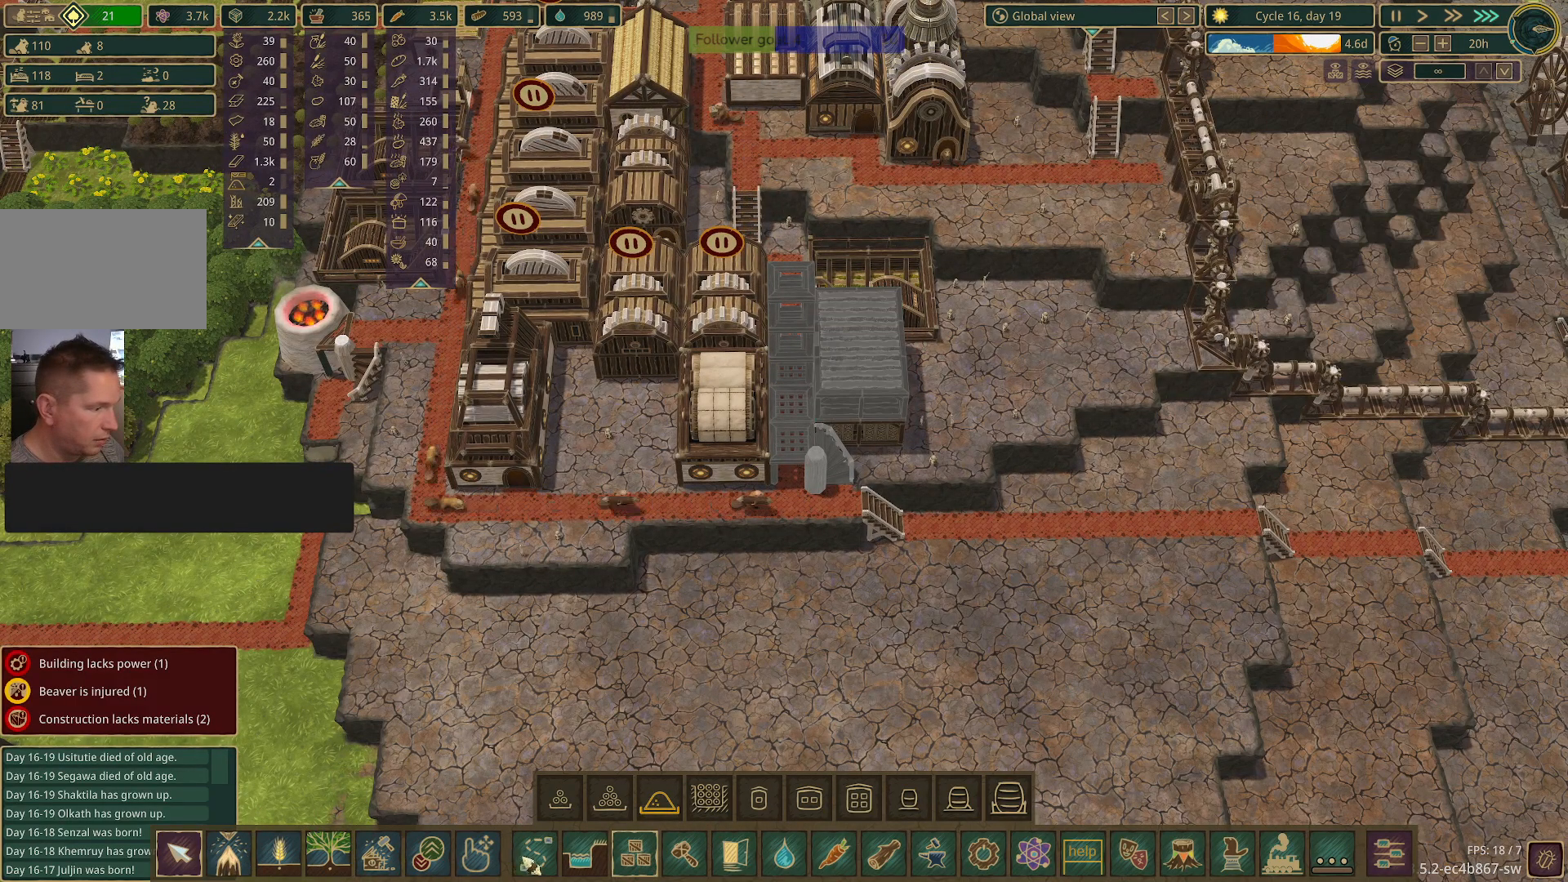
{"keys": [], "mouse": [], "events": [[100, "mouse_left", "down"], [200, "mouse_left", "up"]]}
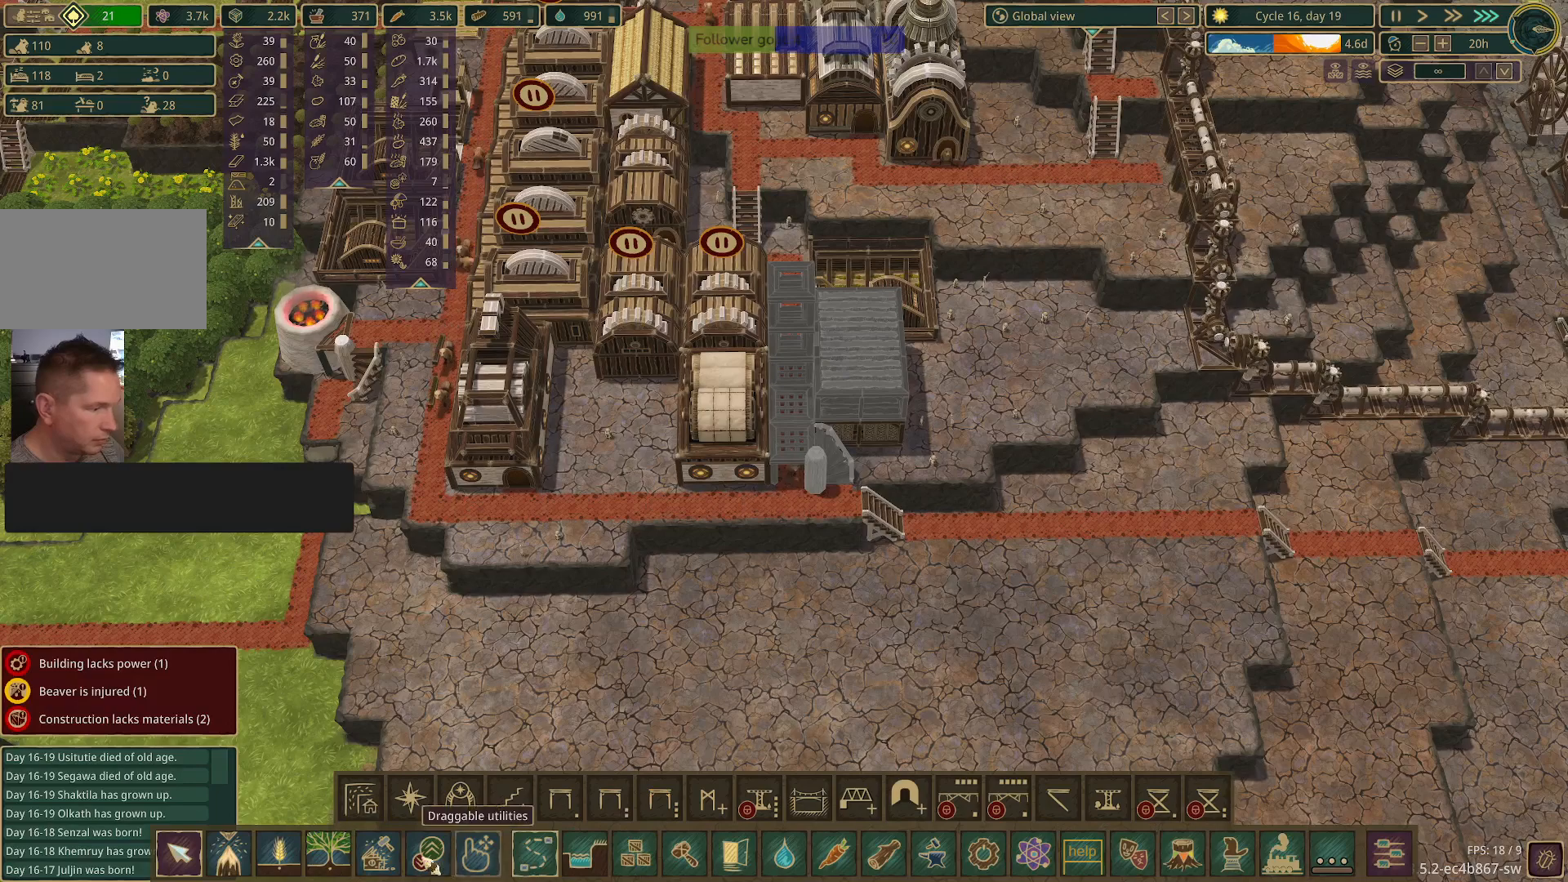
{"keys": [], "mouse": [], "events": []}
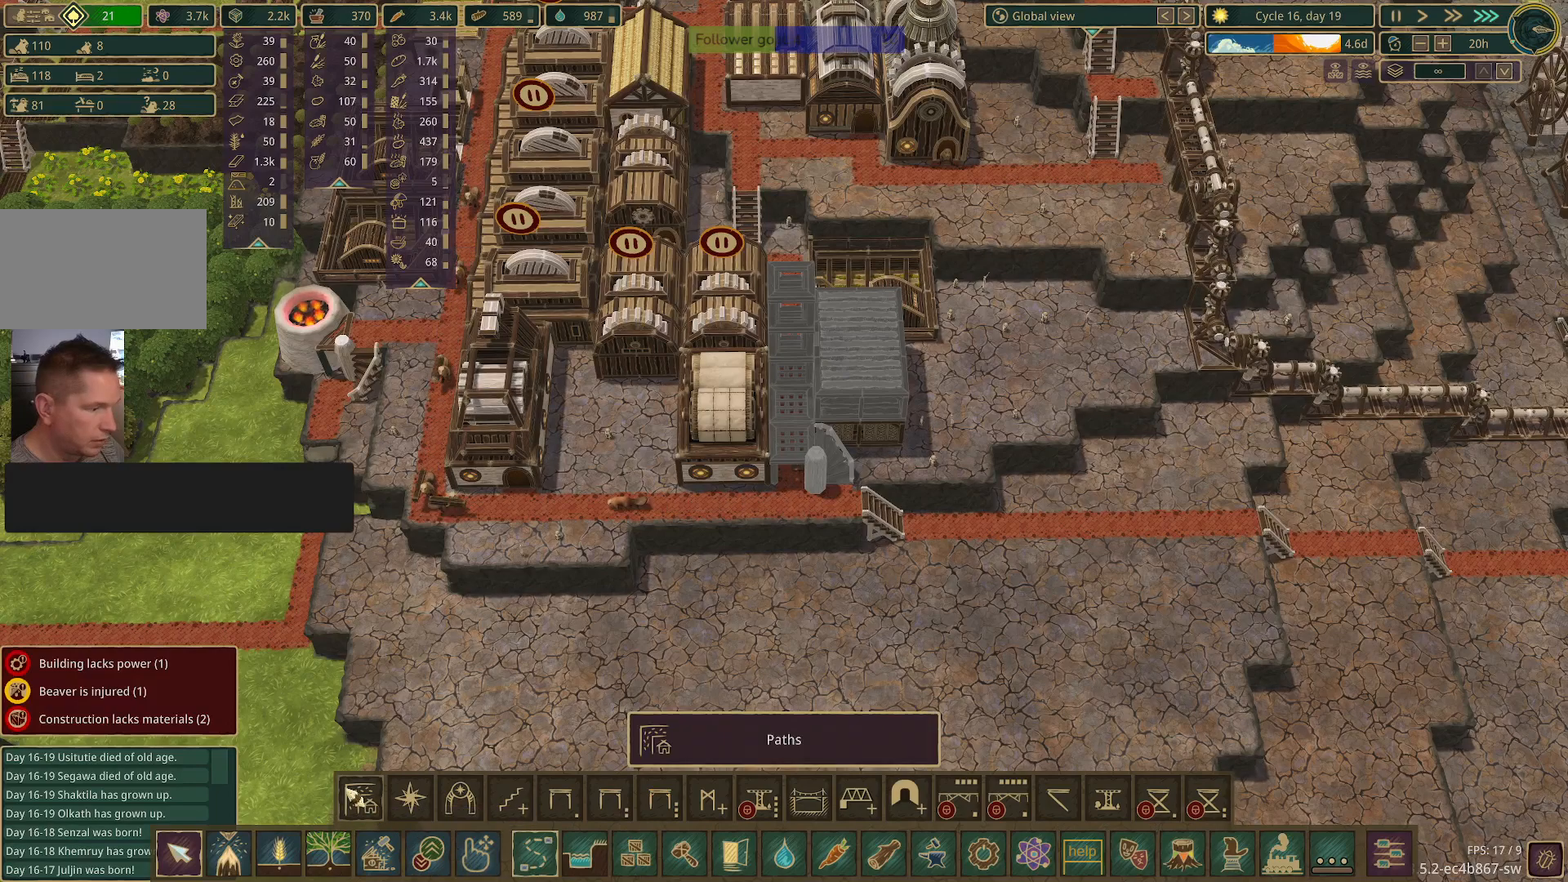
{"keys": [], "mouse": [], "events": [[83, "mouse_left", "down"], [200, "mouse_left", "up"]]}
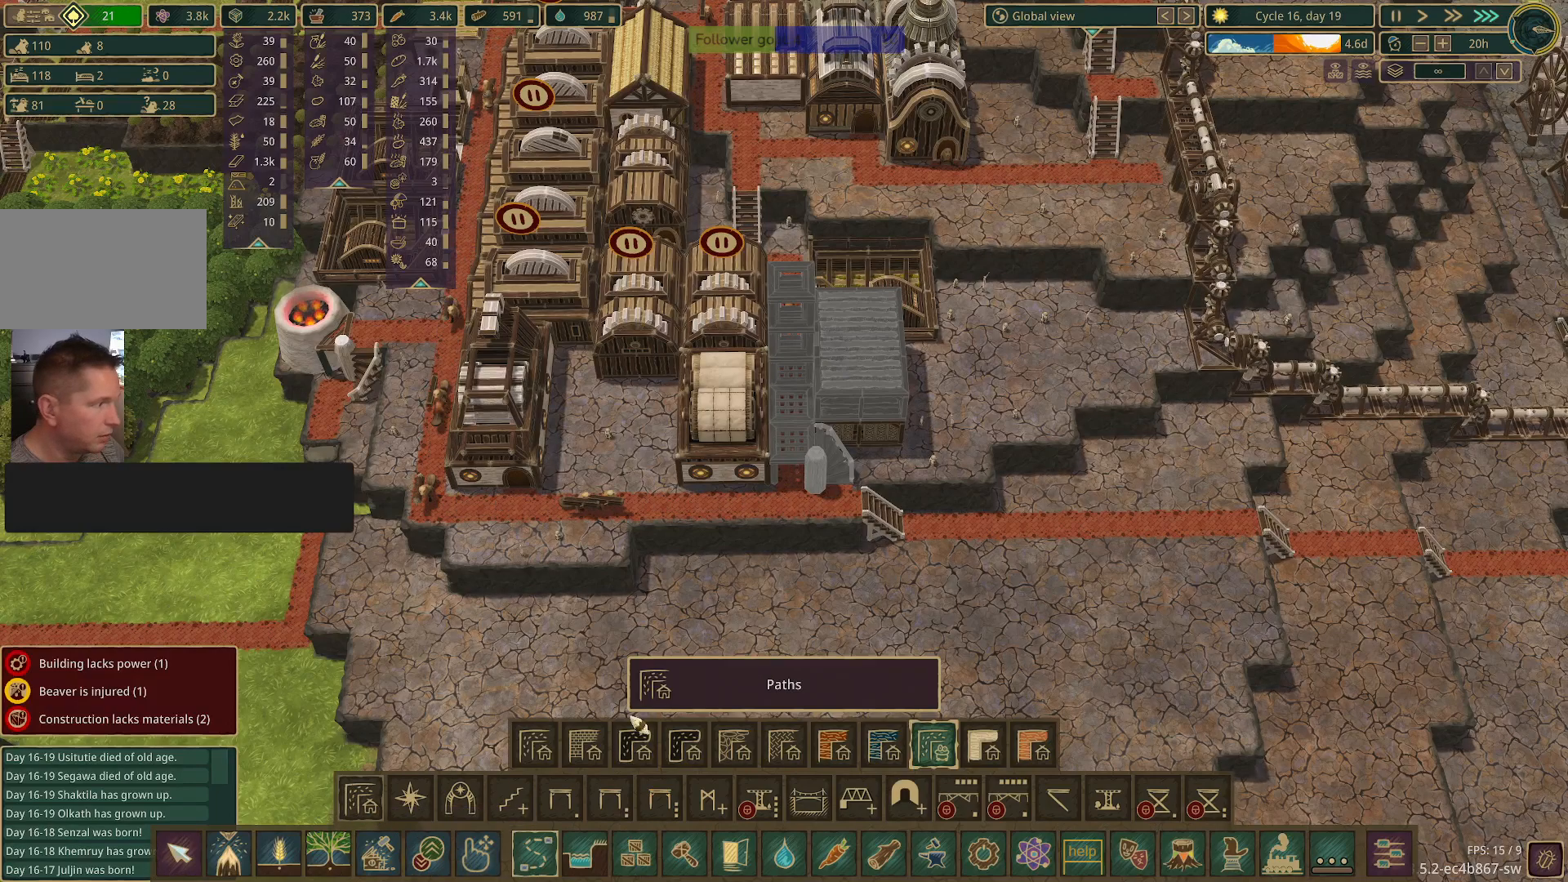
{"keys": [], "mouse": [], "events": []}
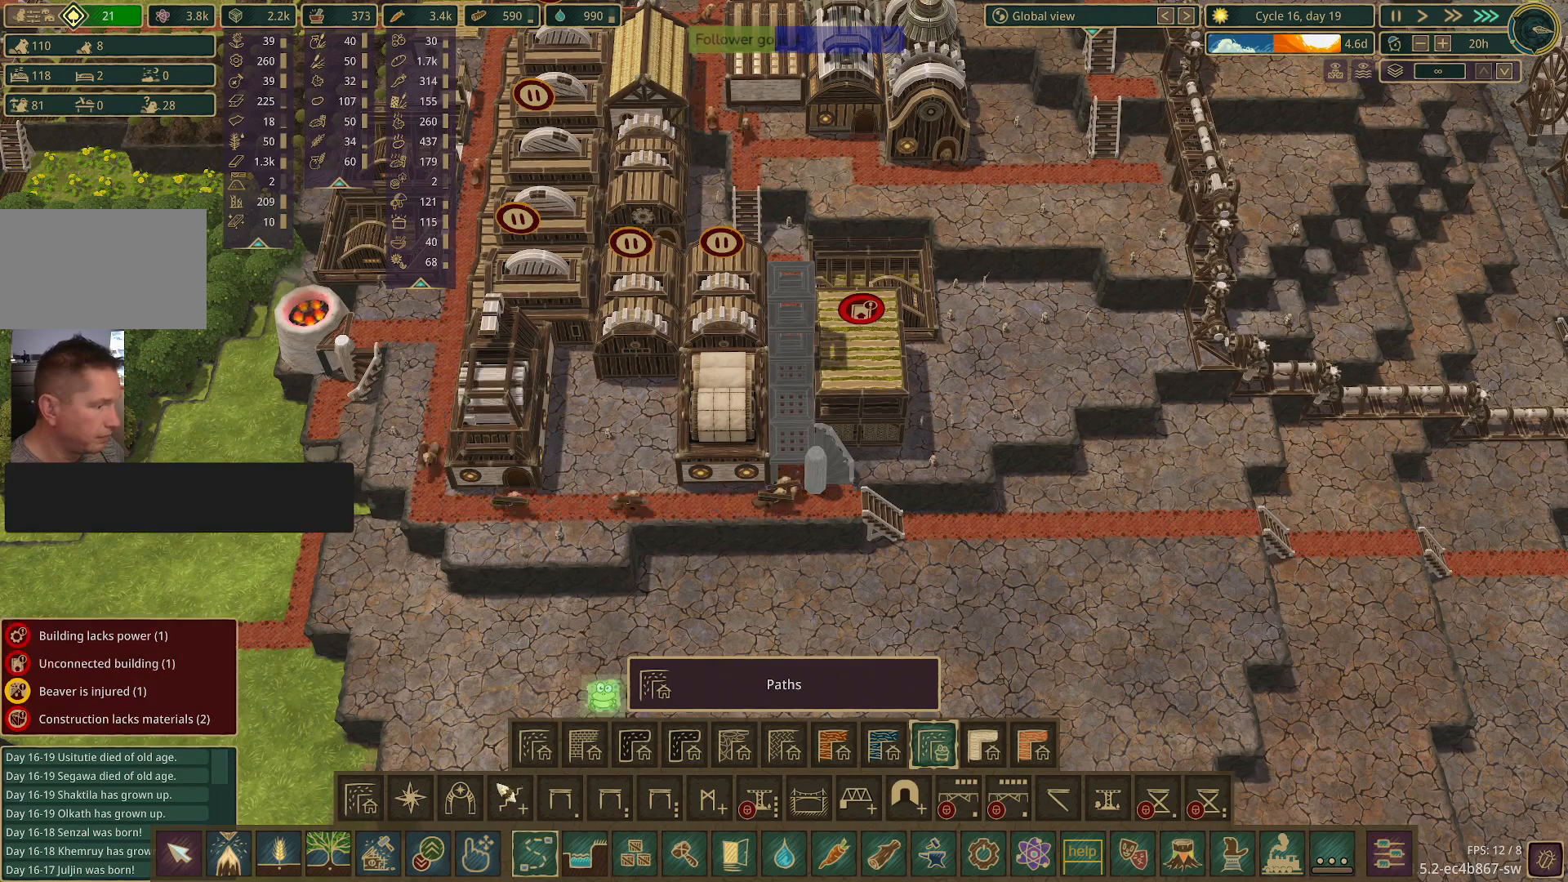
{"keys": [], "mouse": ["left"], "events": [[467, "mouse_left", "down"]]}
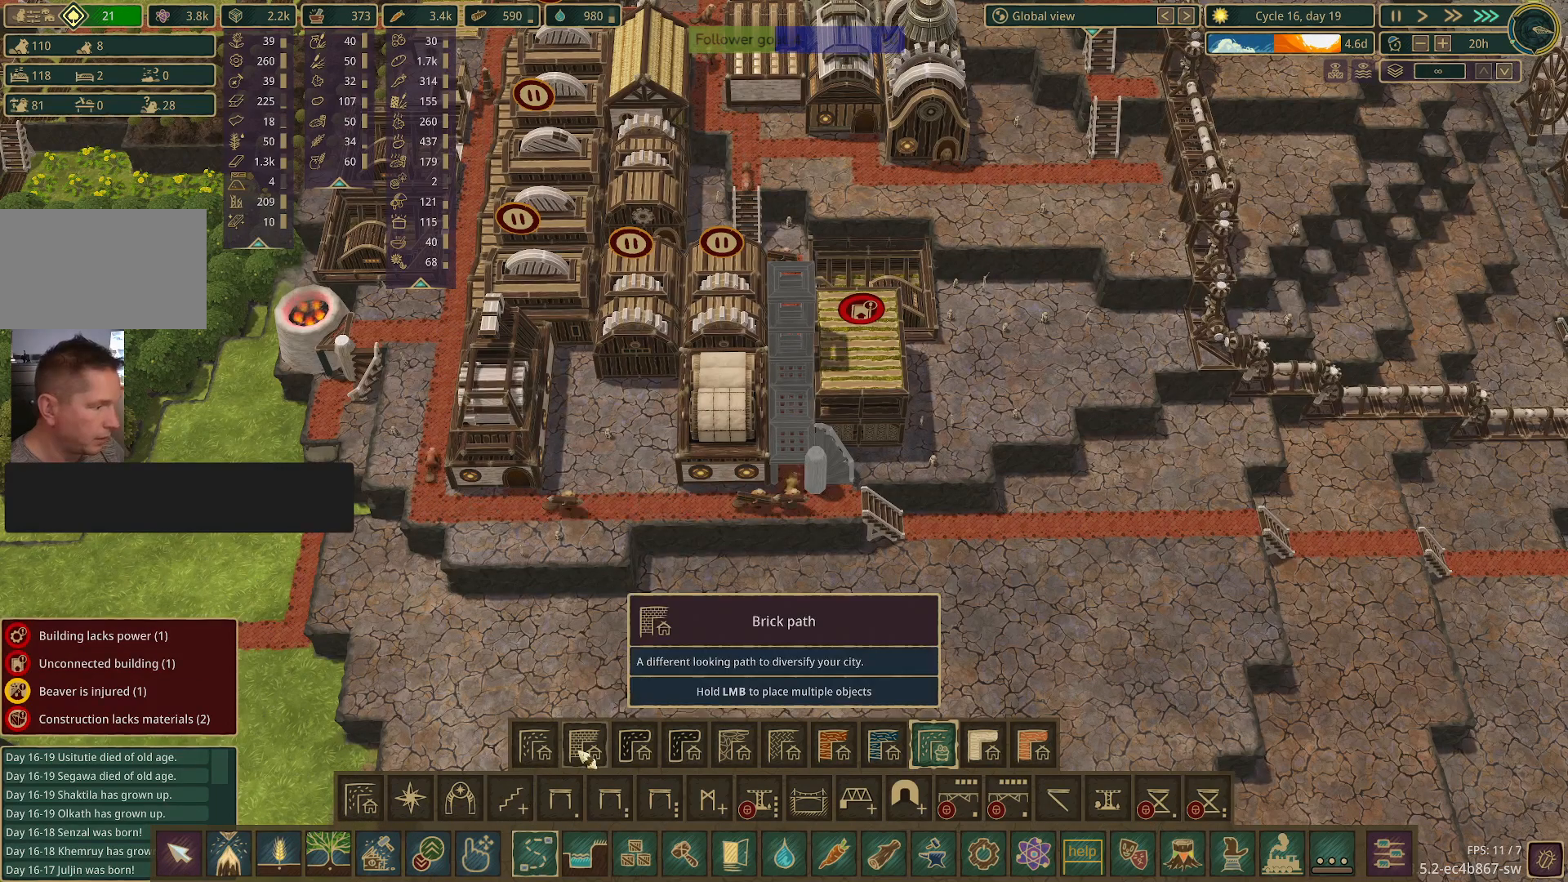
{"keys": [], "mouse": [], "events": [[50, "mouse_left", "up"]]}
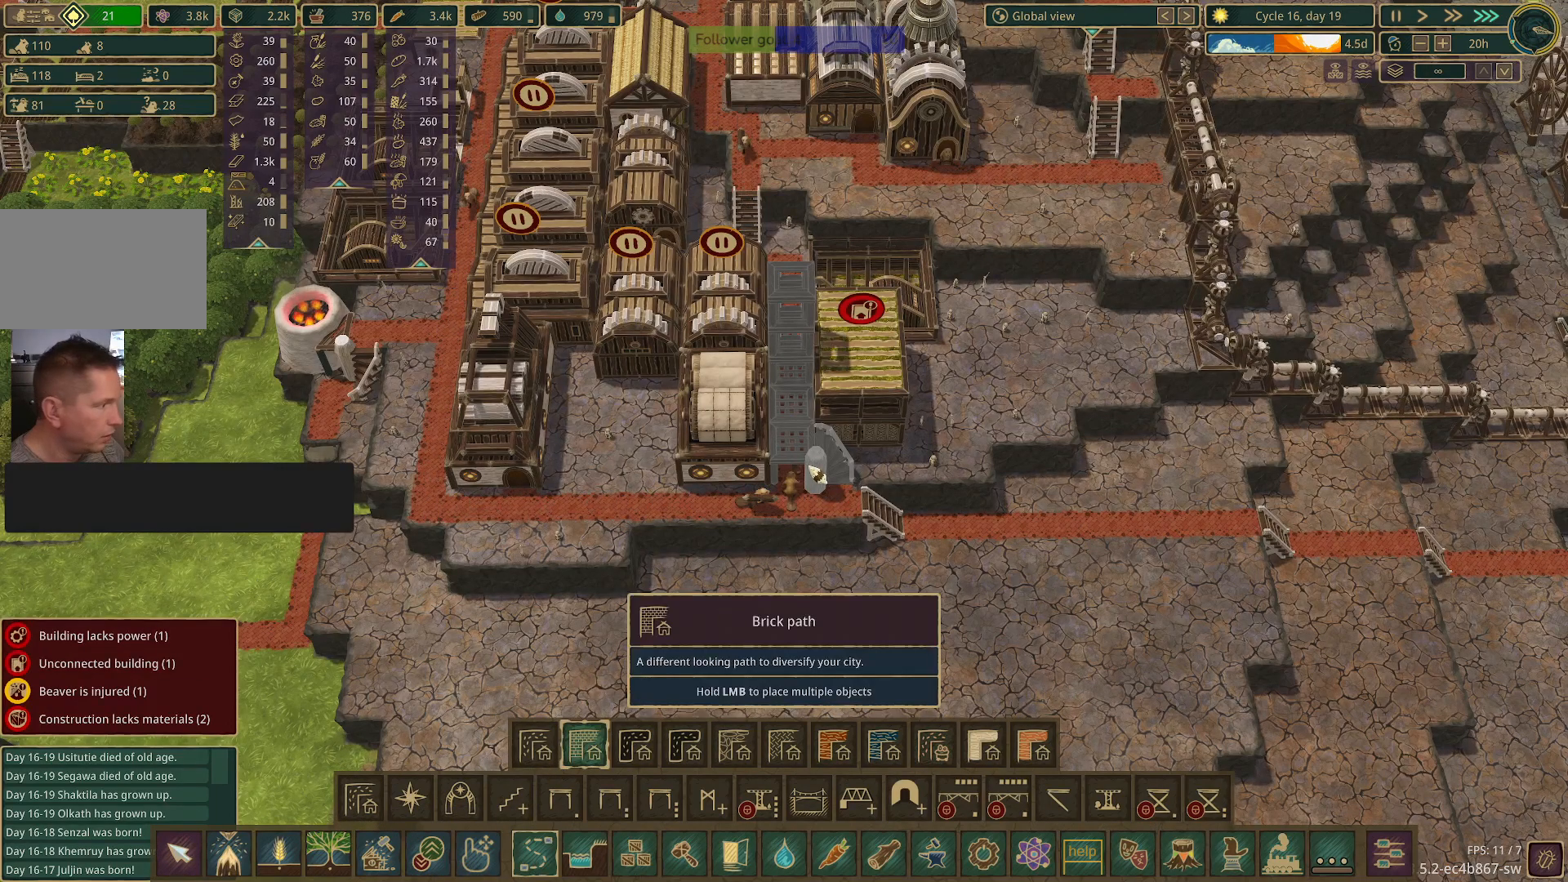
{"keys": [], "mouse": [], "events": []}
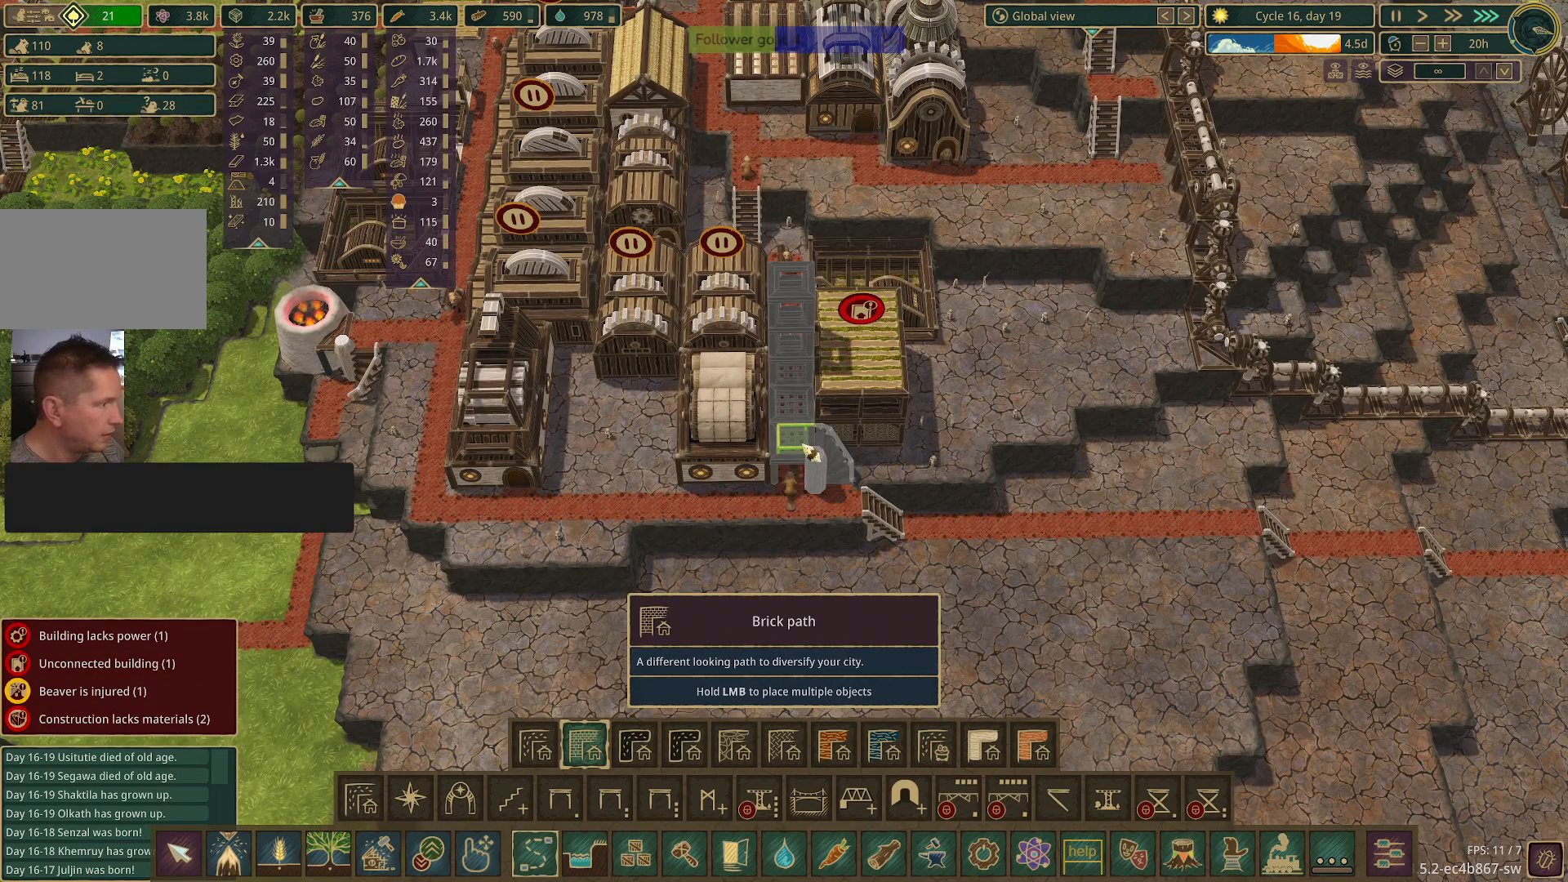
{"keys": [], "mouse": ["left"], "events": [[33, "mouse_left", "down"]]}
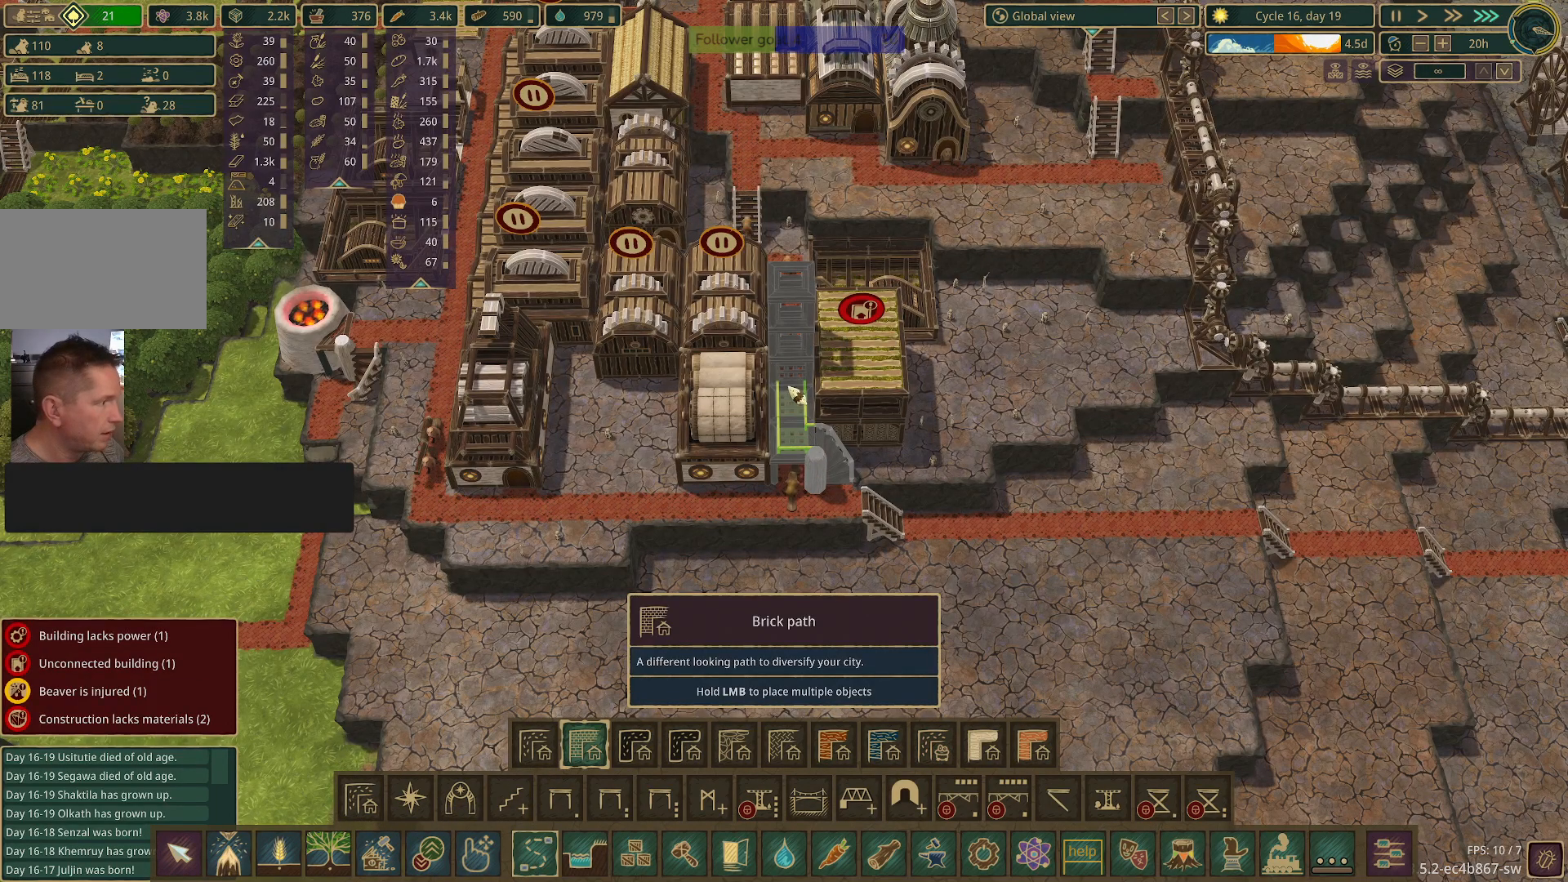
{"keys": [], "mouse": ["left"], "events": []}
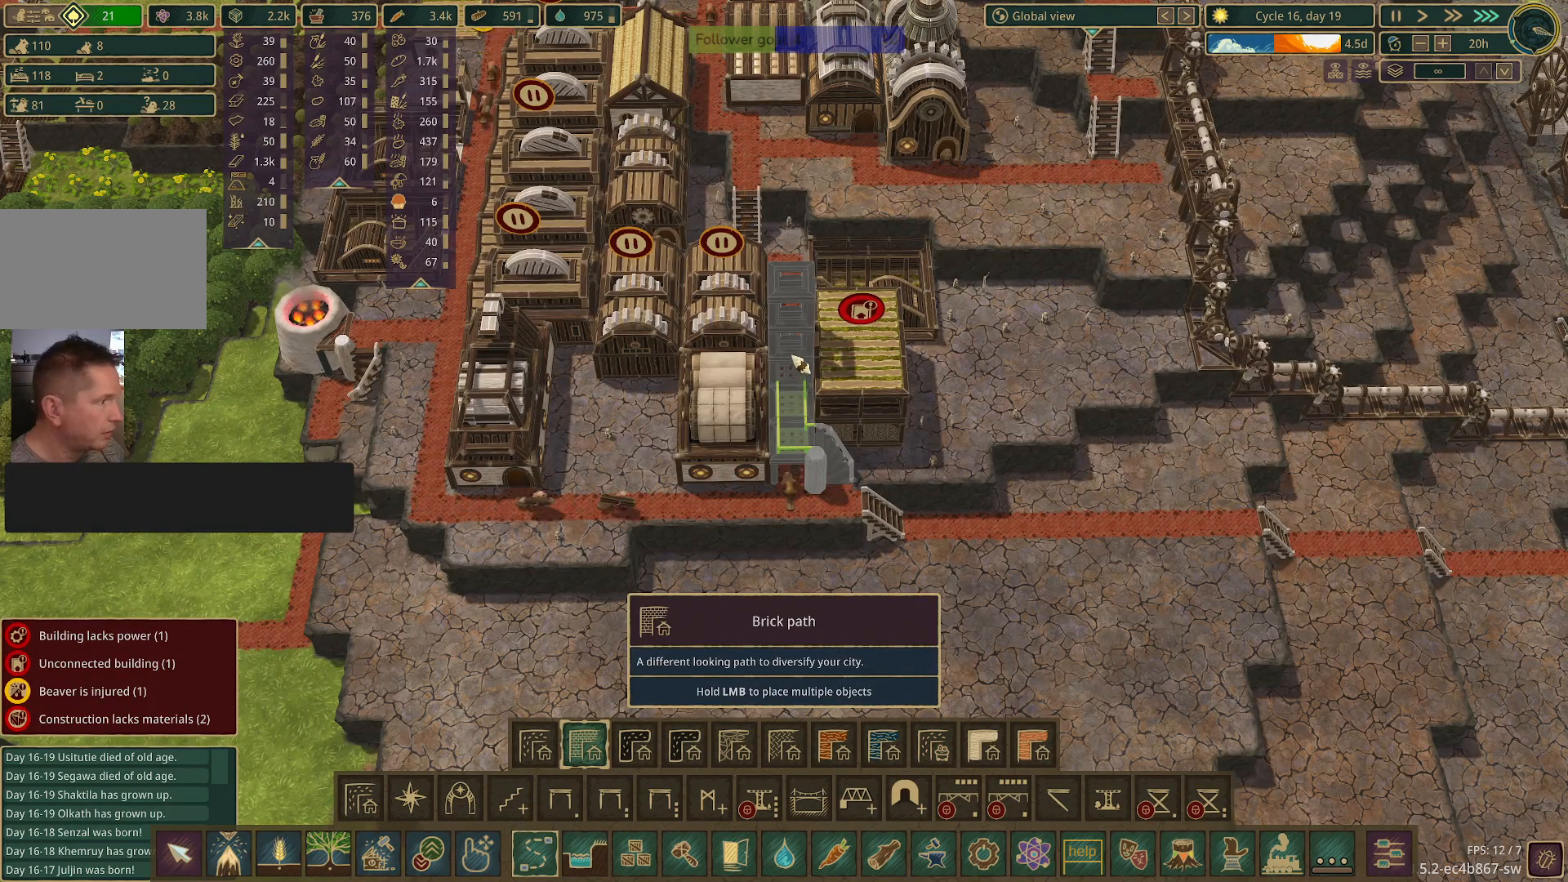
{"keys": [], "mouse": [], "events": [[383, "mouse_left", "up"]]}